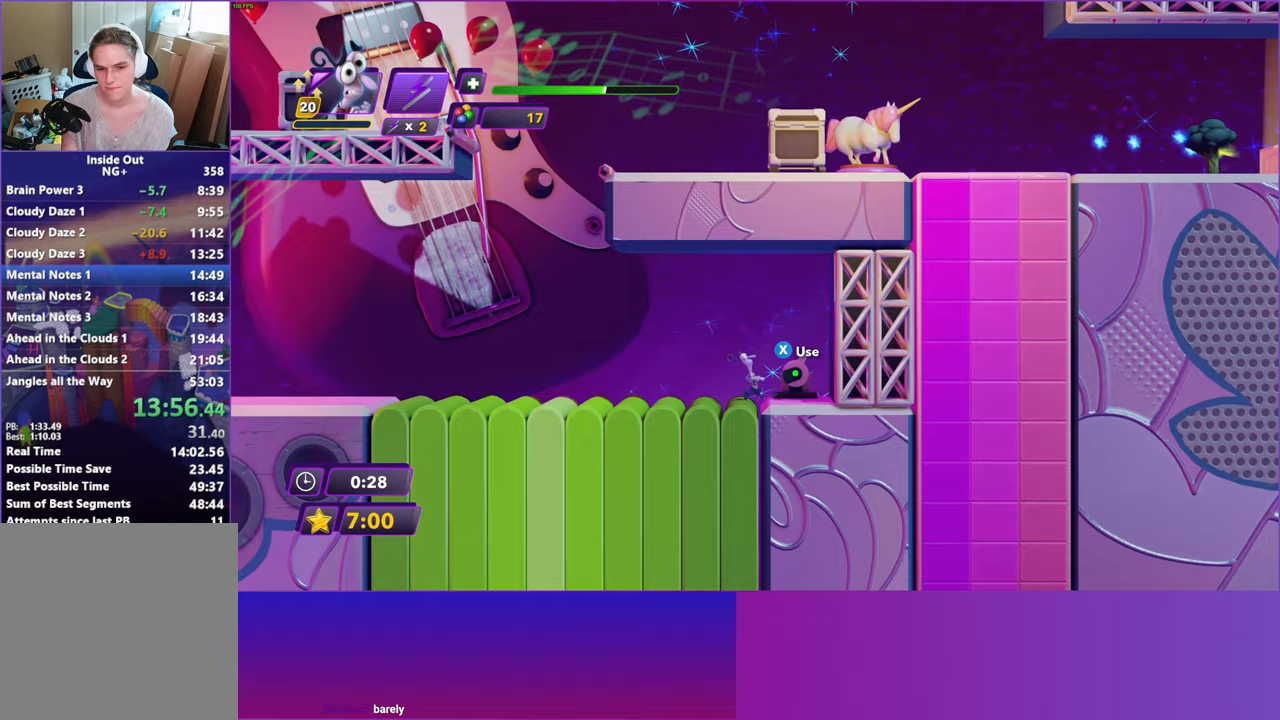
Gameplay with a controller (Xbox layout); each line is a JSON object with the inputs held at the frame after it. "events" lists button and stick changes between this image and that frame as [ms after this image, input, new state], when the widget could be followed in between.
{"buttons": [], "left_stick": "left", "right_stick": "center", "events": [[67, "X", "up"]]}
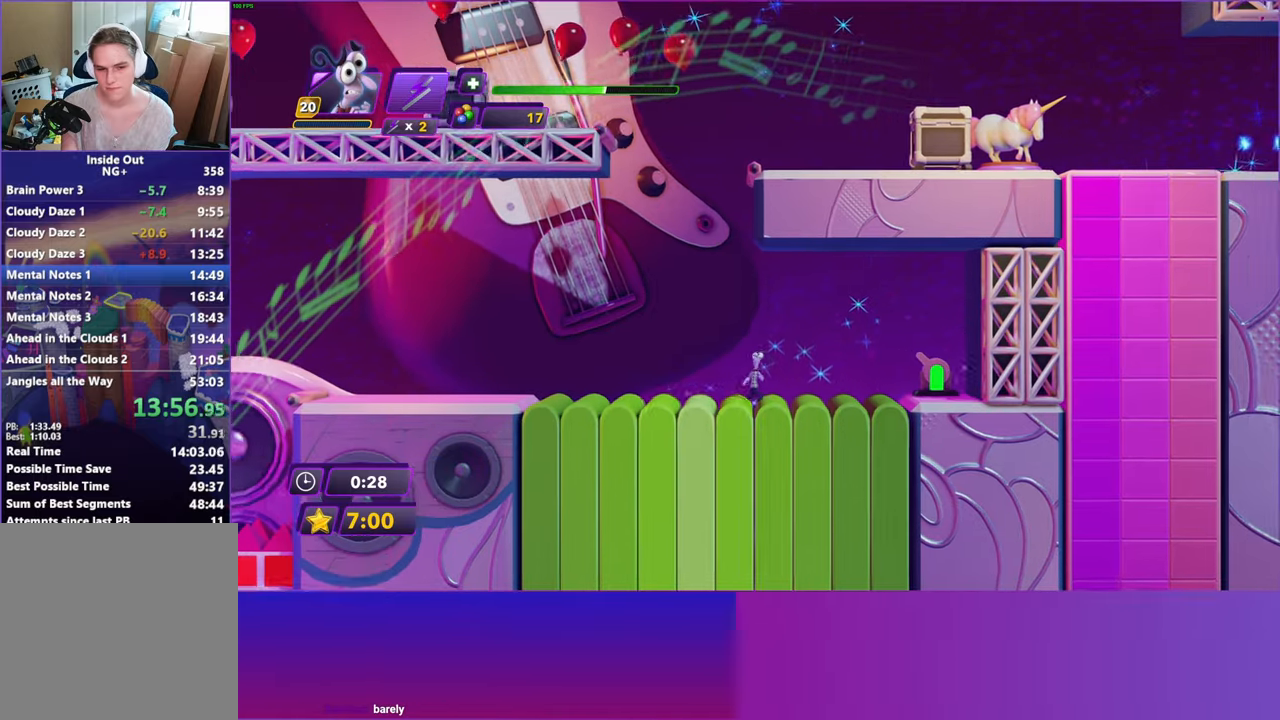
{"buttons": [], "left_stick": "center", "right_stick": "center", "events": [[150, "left_stick", "down"], [233, "left_stick", "right"], [300, "left_stick", "center"]]}
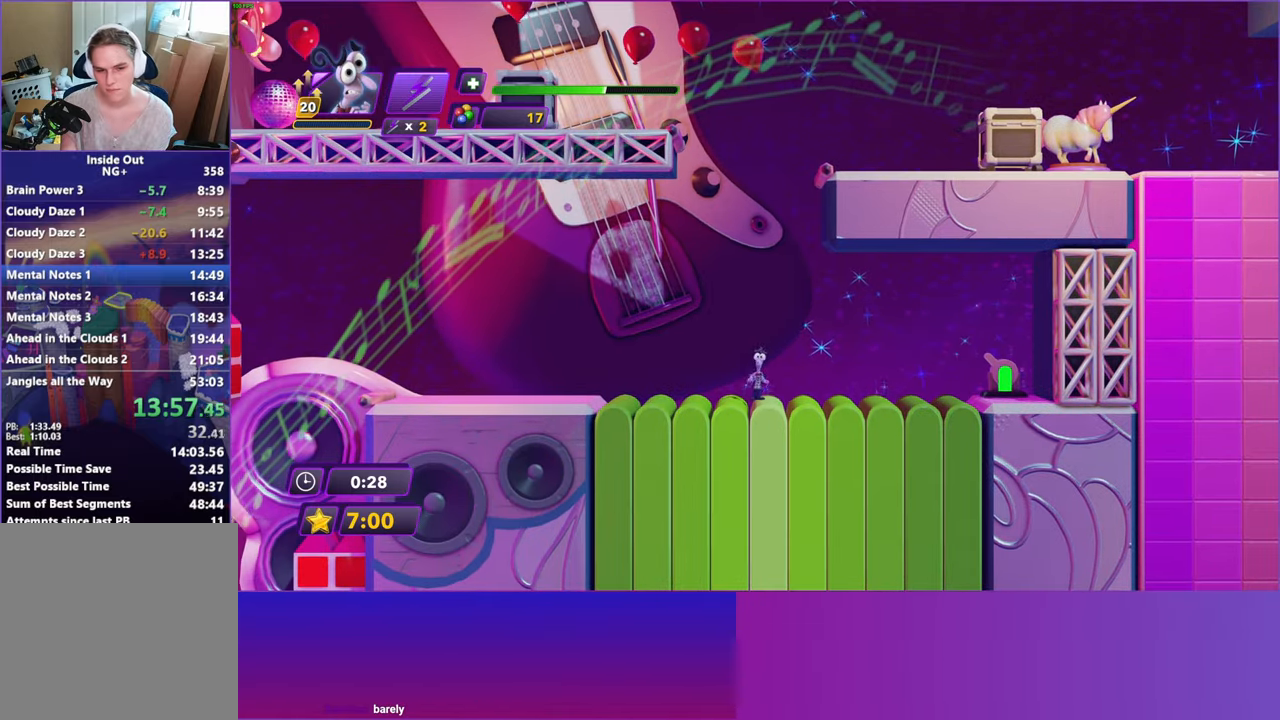
{"buttons": [], "left_stick": "right", "right_stick": "center", "events": [[333, "A", "down"], [400, "left_stick", "right"], [433, "A", "up"]]}
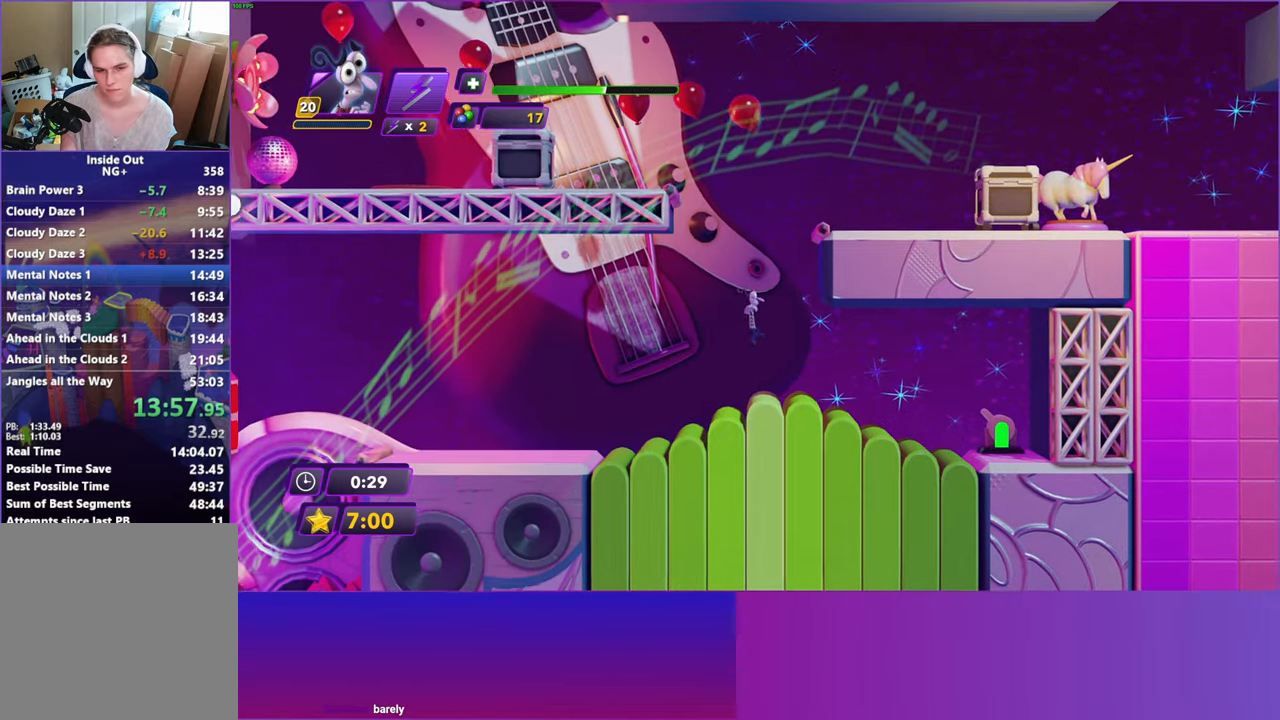
{"buttons": [], "left_stick": "right", "right_stick": "center", "events": [[17, "A", "down"], [117, "A", "up"], [383, "A", "down"], [433, "A", "up"]]}
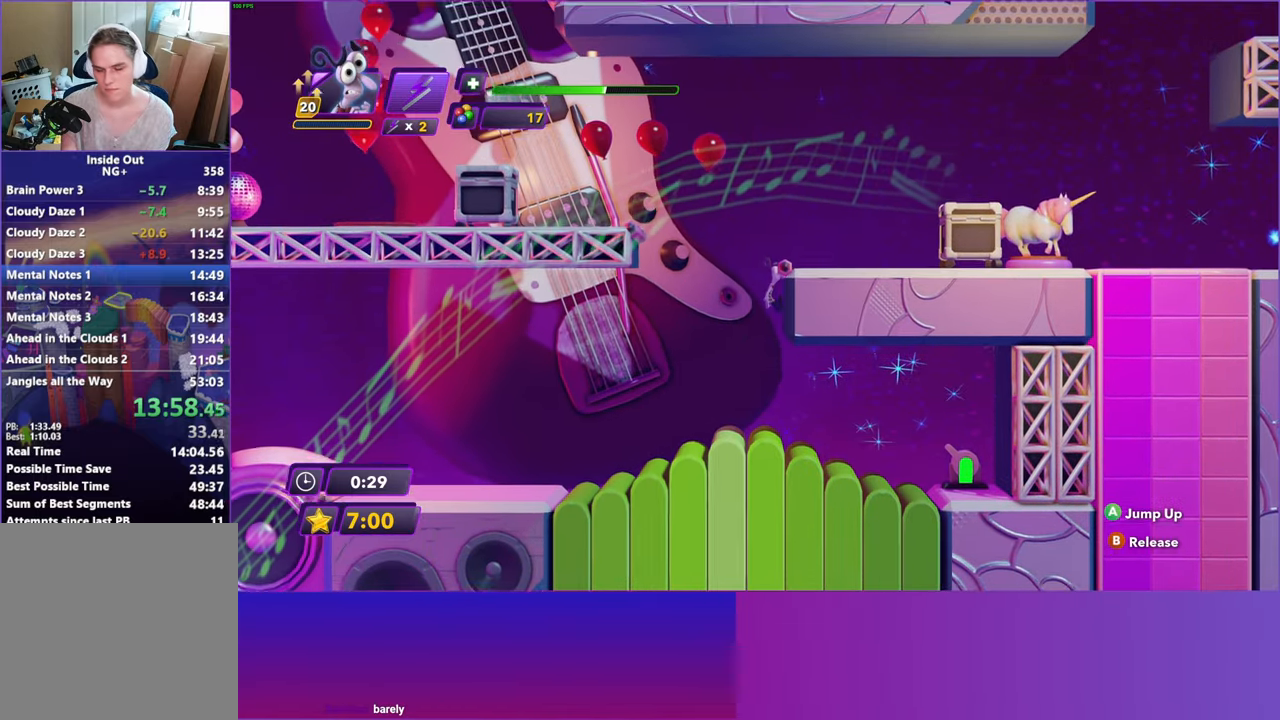
{"buttons": [], "left_stick": "right", "right_stick": "center", "events": [[67, "A", "down"], [133, "A", "up"]]}
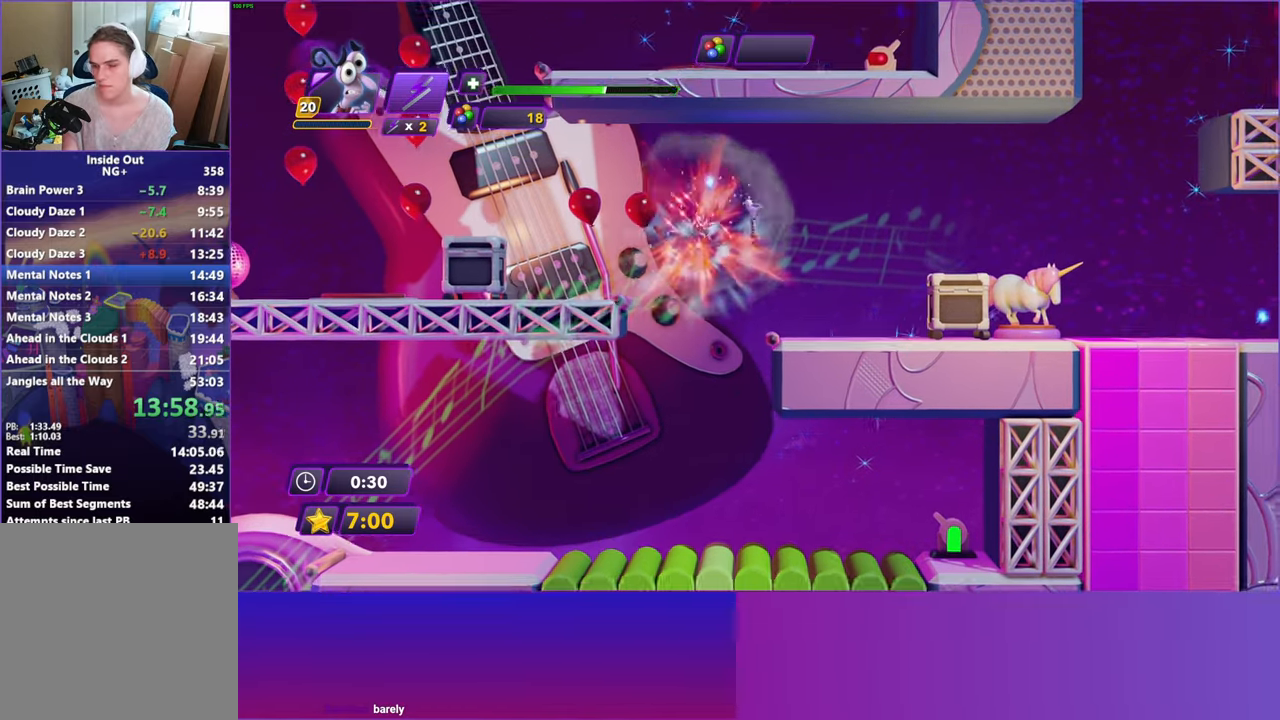
{"buttons": ["Y"], "left_stick": "right", "right_stick": "center", "events": [[483, "Y", "down"]]}
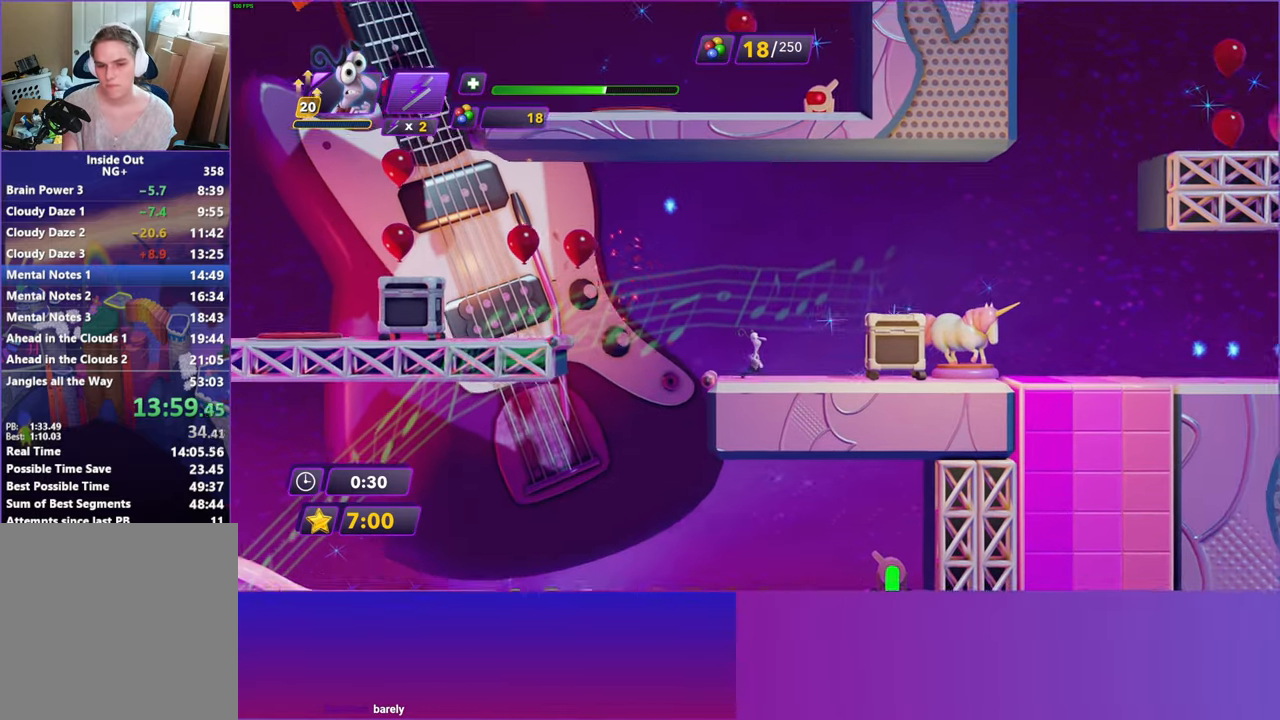
{"buttons": ["B"], "left_stick": "right", "right_stick": "center", "events": [[33, "B", "down"], [67, "Y", "up"], [100, "B", "up"], [233, "Y", "down"], [250, "B", "down"], [250, "Y", "up"], [333, "B", "up"], [433, "Y", "down"], [500, "B", "down"], [500, "Y", "up"]]}
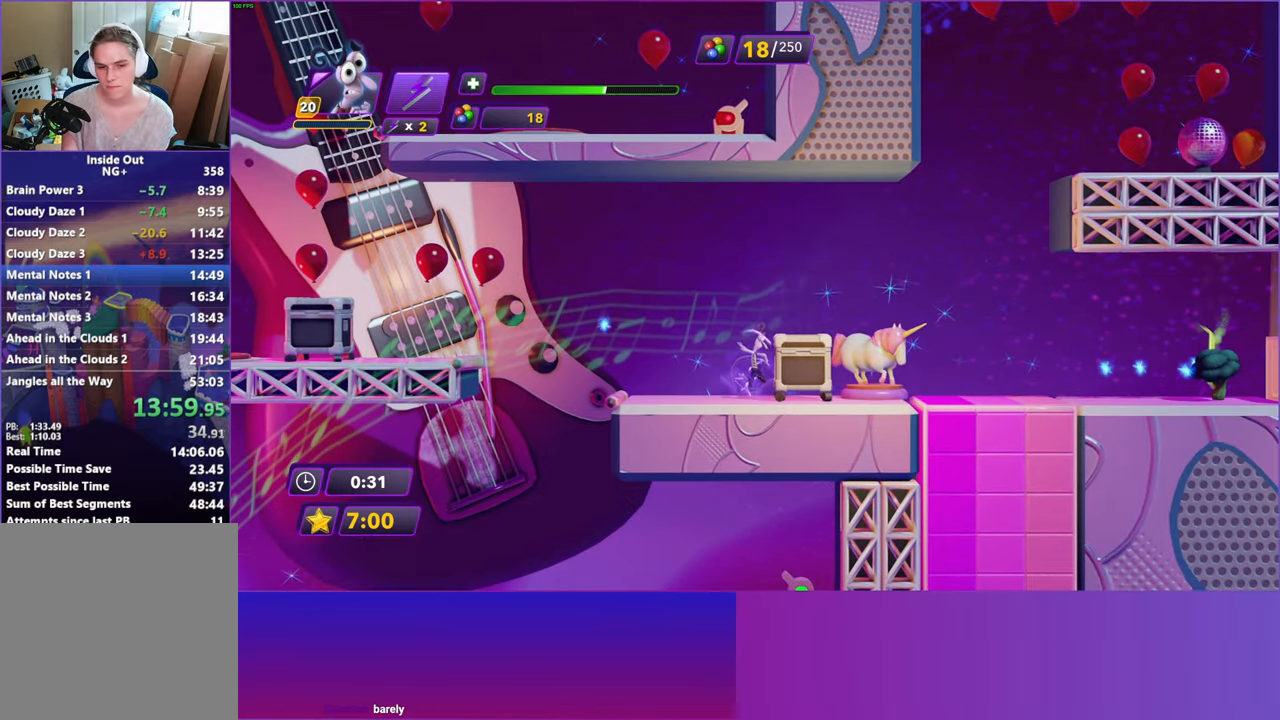
{"buttons": [], "left_stick": "right", "right_stick": "center", "events": [[67, "B", "up"], [183, "Y", "down"], [217, "B", "down"], [217, "Y", "up"], [267, "B", "up"], [367, "Y", "down"], [433, "B", "down"], [433, "Y", "up"], [500, "B", "up"]]}
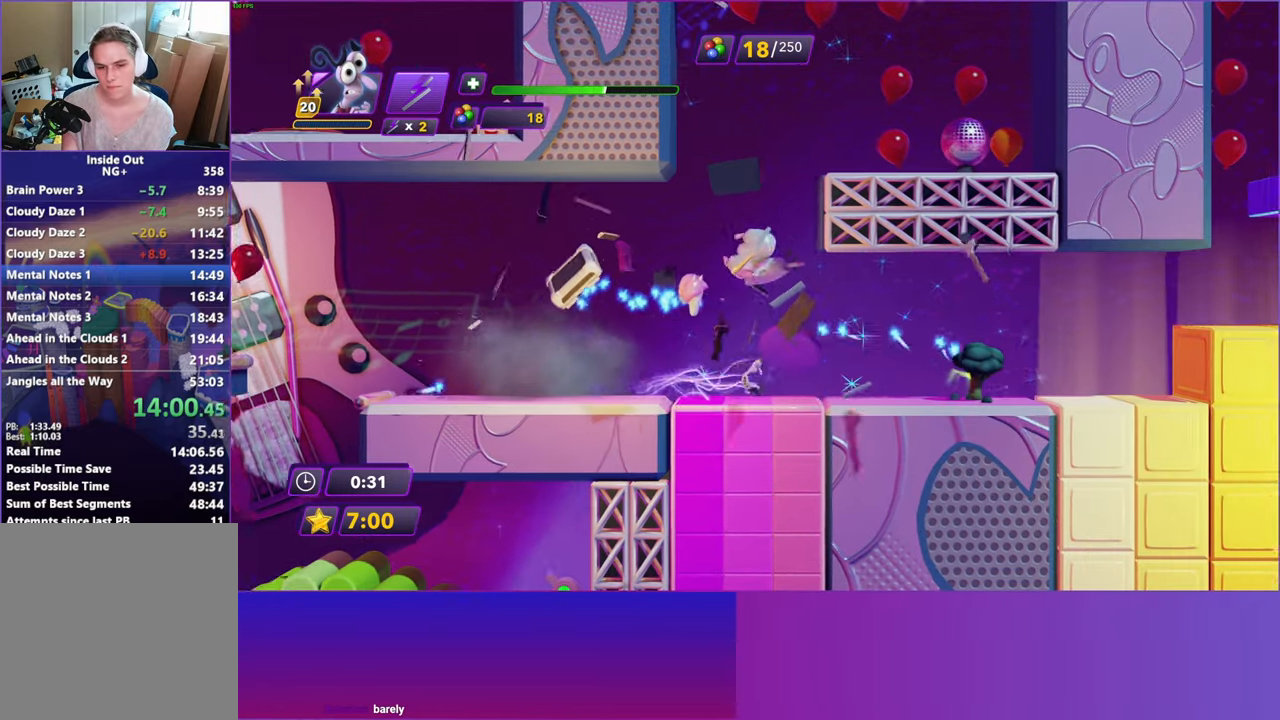
{"buttons": [], "left_stick": "right", "right_stick": "center", "events": [[100, "Y", "down"], [150, "B", "down"], [150, "Y", "up"], [217, "B", "up"], [333, "A", "down"], [450, "A", "up"]]}
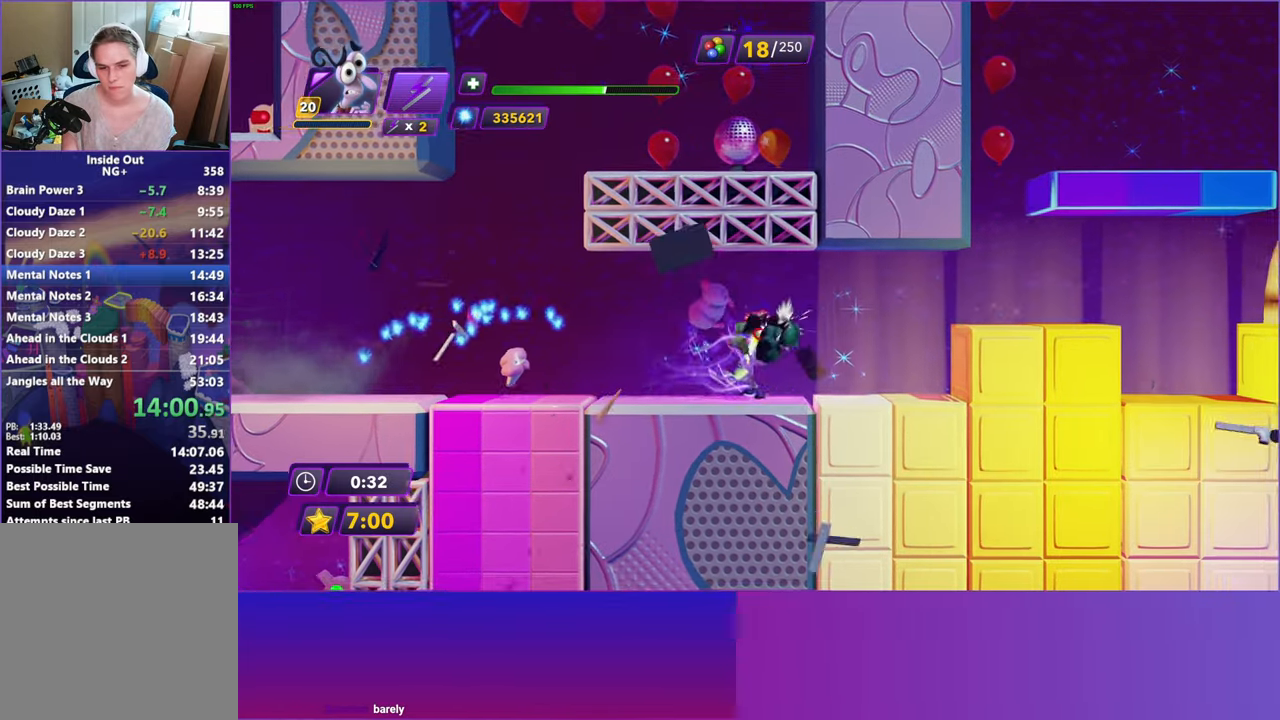
{"buttons": [], "left_stick": "right", "right_stick": "center", "events": [[50, "A", "down"], [150, "A", "up"]]}
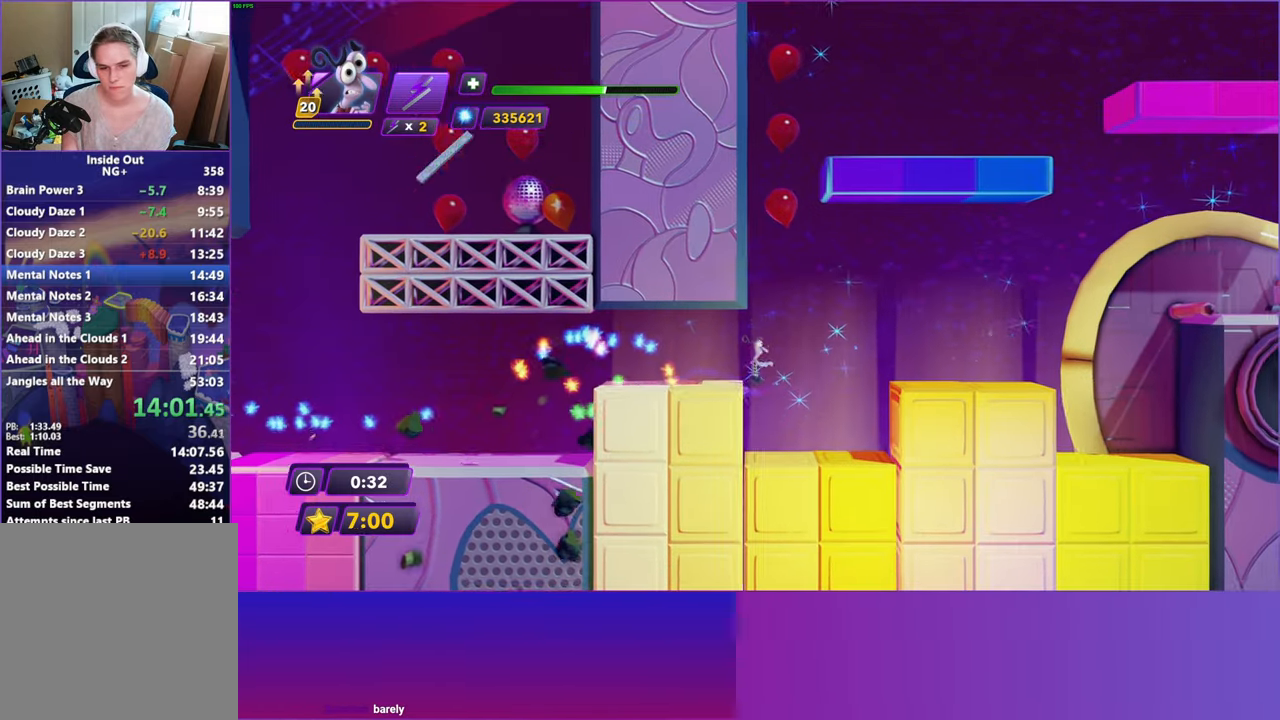
{"buttons": [], "left_stick": "right", "right_stick": "center", "events": [[250, "A", "down"], [417, "A", "up"]]}
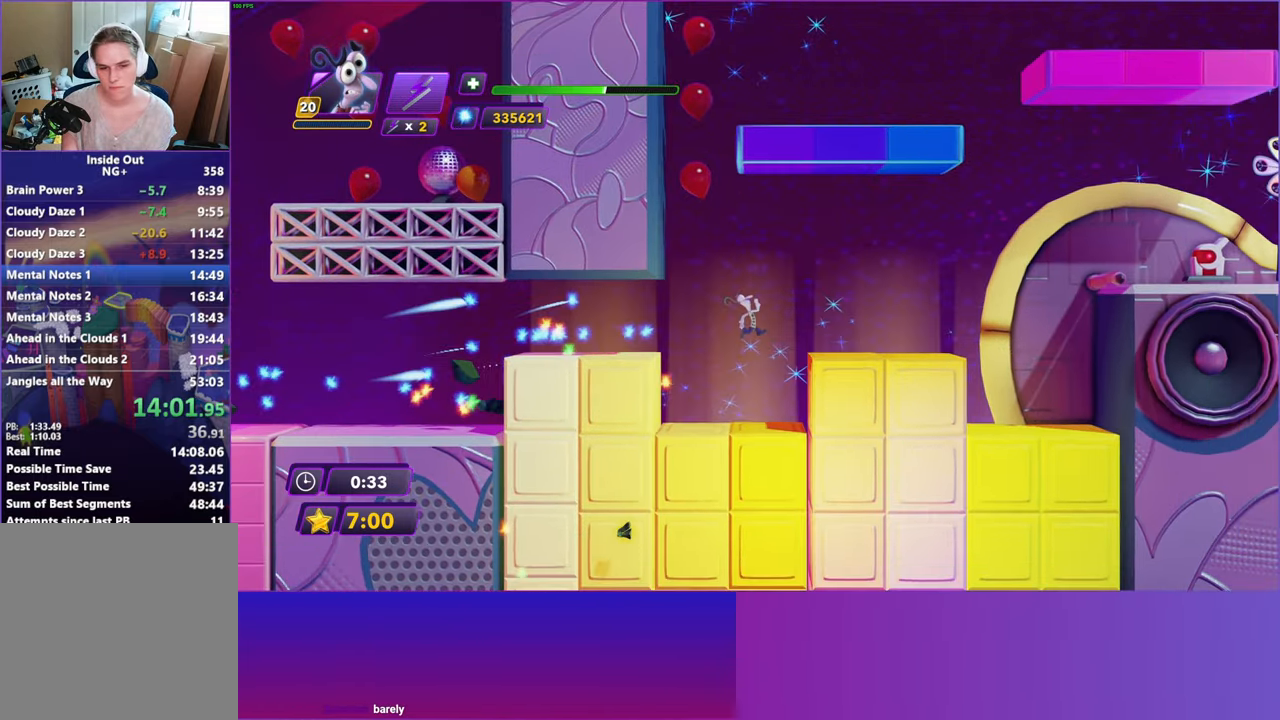
{"buttons": ["A"], "left_stick": "right", "right_stick": "center", "events": [[383, "A", "down"]]}
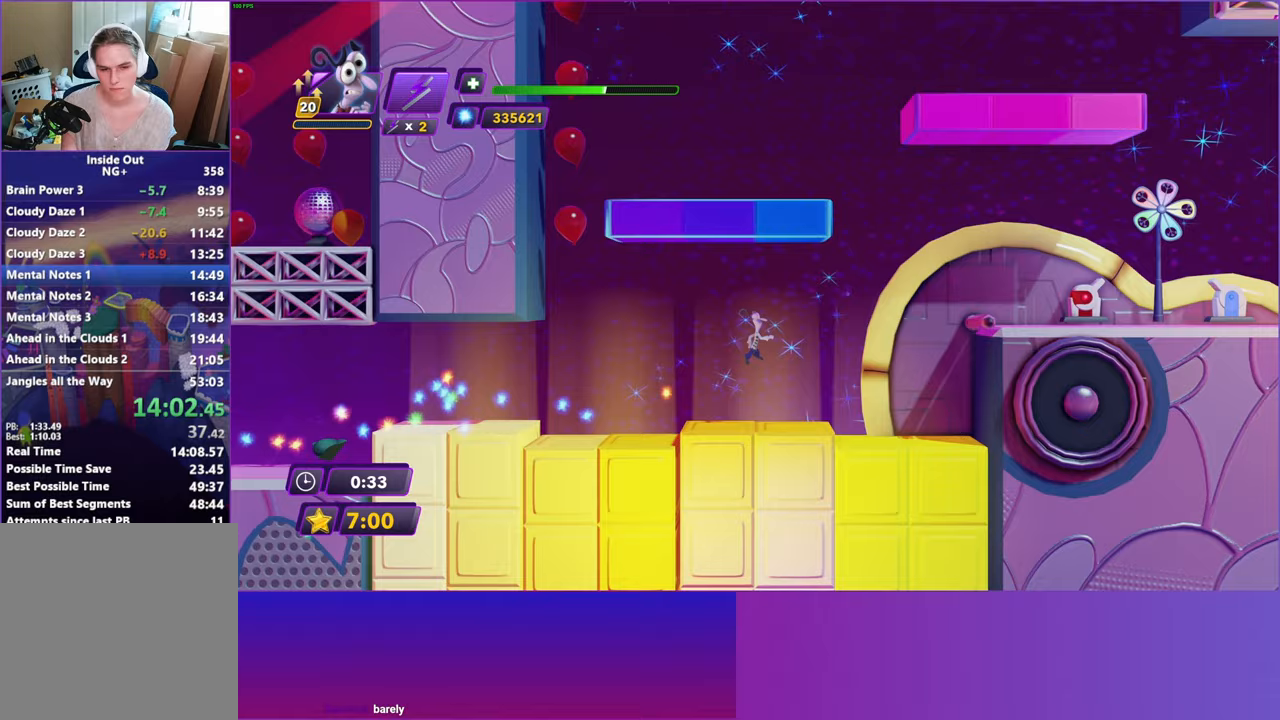
{"buttons": [], "left_stick": "right", "right_stick": "center", "events": [[33, "A", "up"]]}
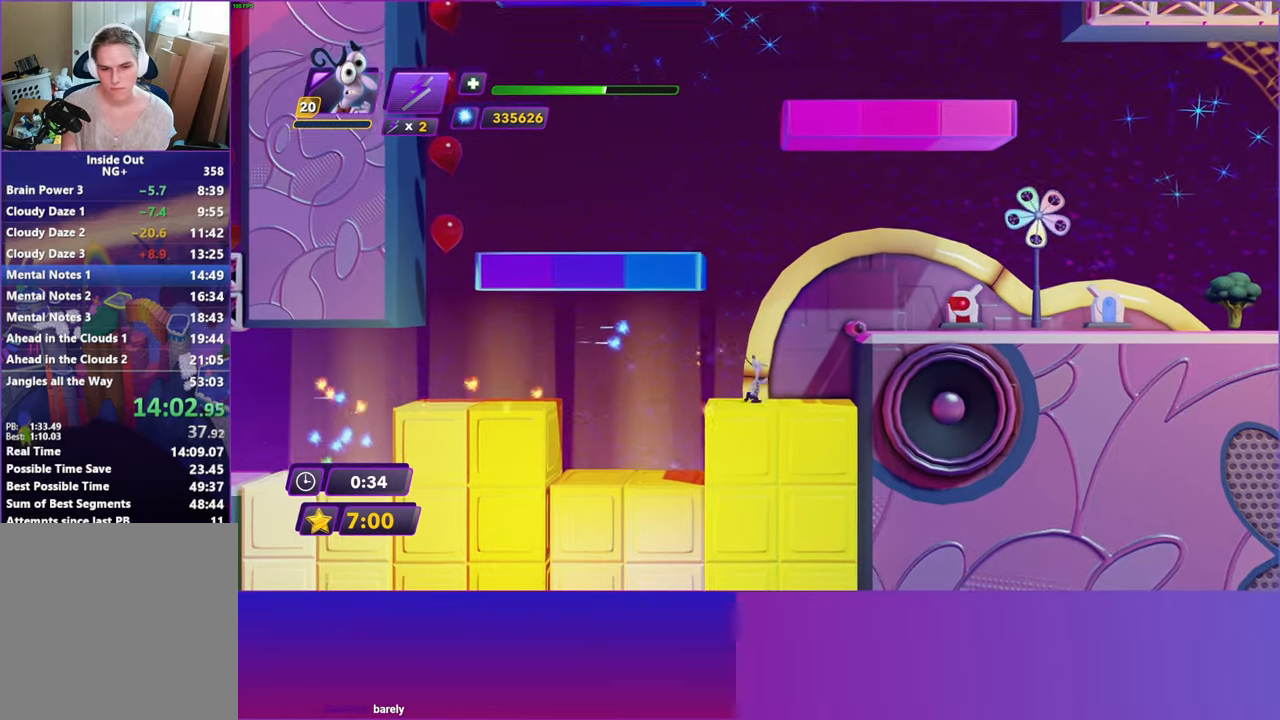
{"buttons": [], "left_stick": "right", "right_stick": "center", "events": [[67, "A", "down"], [233, "A", "up"], [283, "A", "down"], [383, "A", "up"]]}
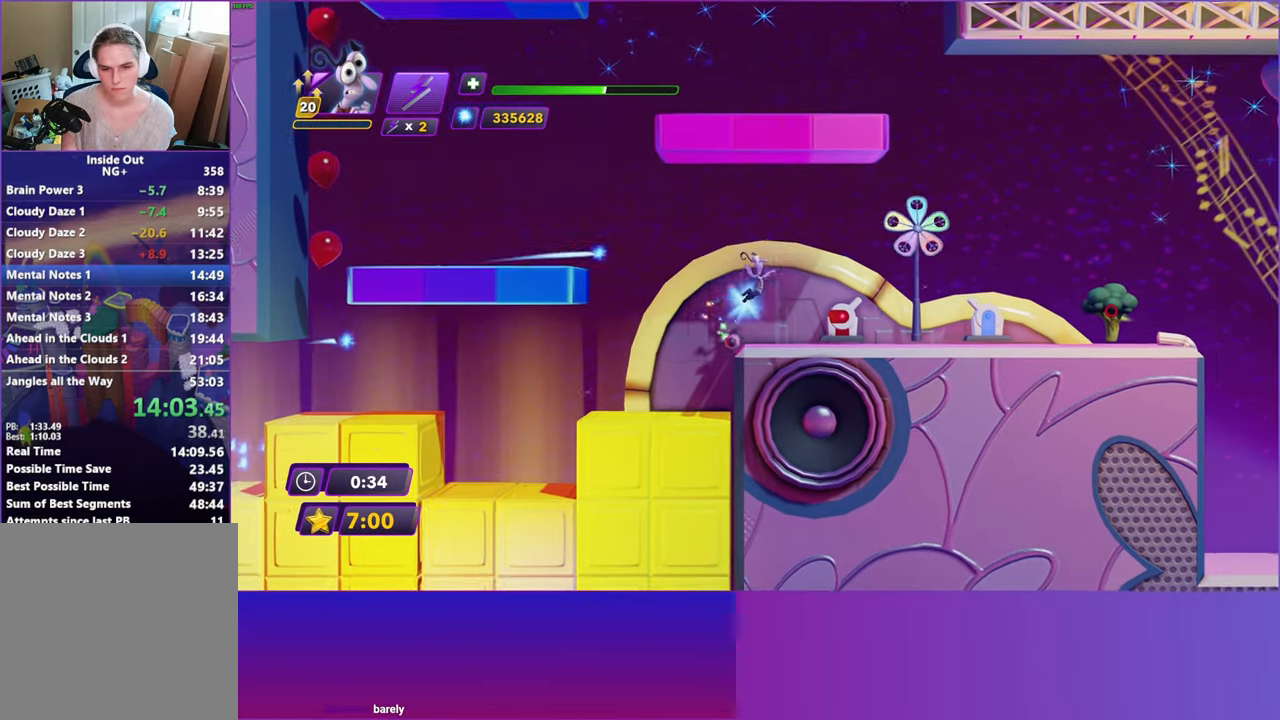
{"buttons": ["Y"], "left_stick": "right", "right_stick": "center", "events": [[483, "Y", "down"]]}
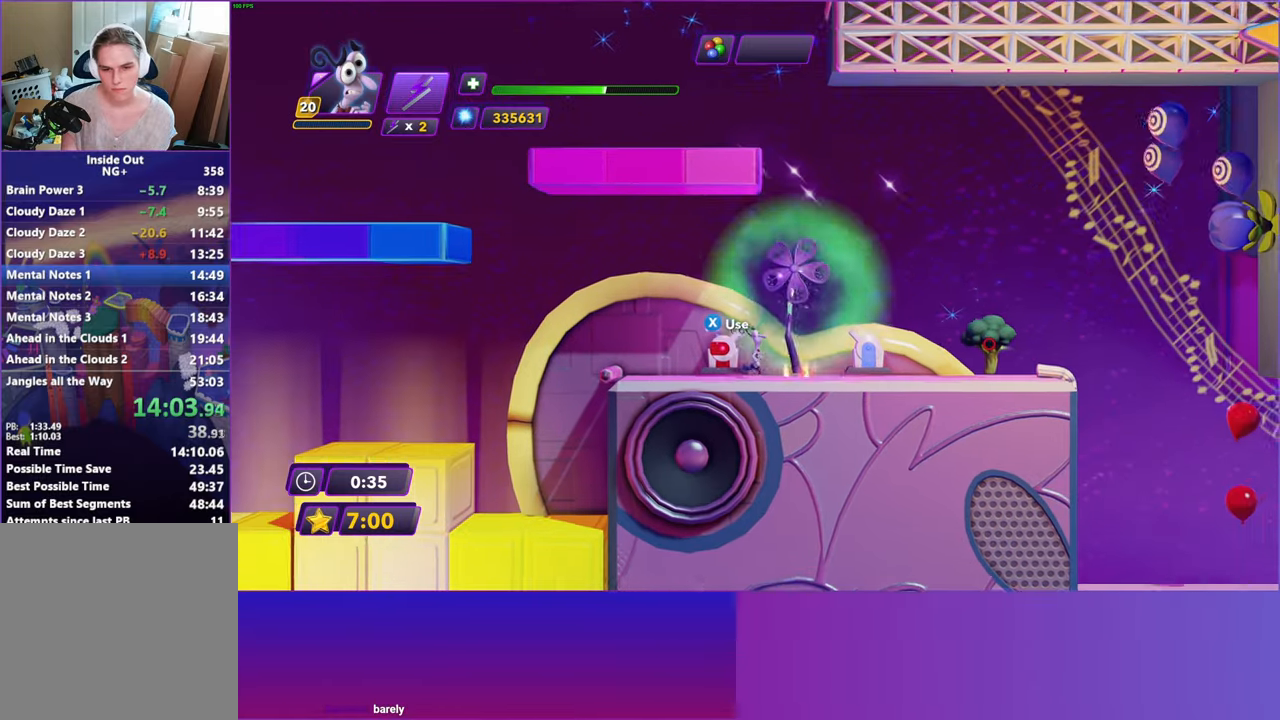
{"buttons": ["B"], "left_stick": "right", "right_stick": "center", "events": [[67, "B", "down"], [67, "Y", "up"], [133, "B", "up"], [233, "Y", "down"], [283, "B", "down"], [300, "Y", "up"], [350, "B", "up"], [450, "Y", "down"], [500, "B", "down"], [500, "Y", "up"]]}
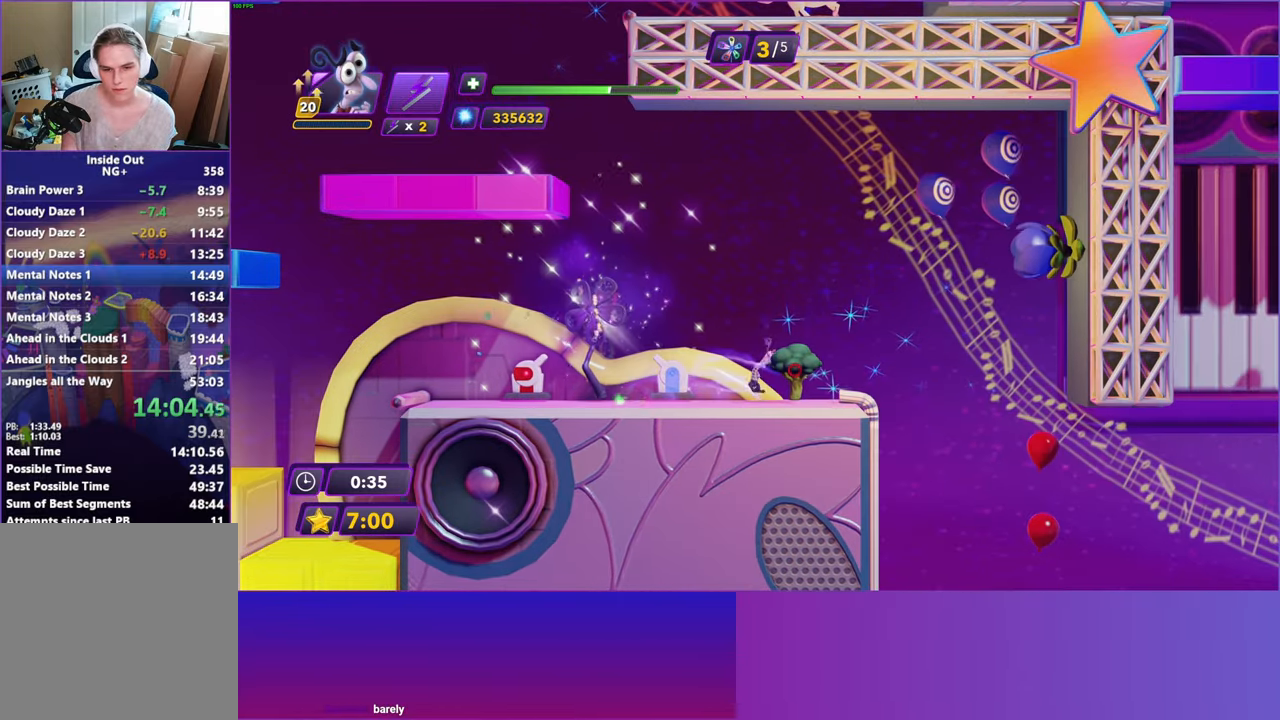
{"buttons": [], "left_stick": "right", "right_stick": "center", "events": [[50, "B", "up"], [167, "B", "down"], [250, "B", "up"], [367, "B", "down"], [433, "B", "up"]]}
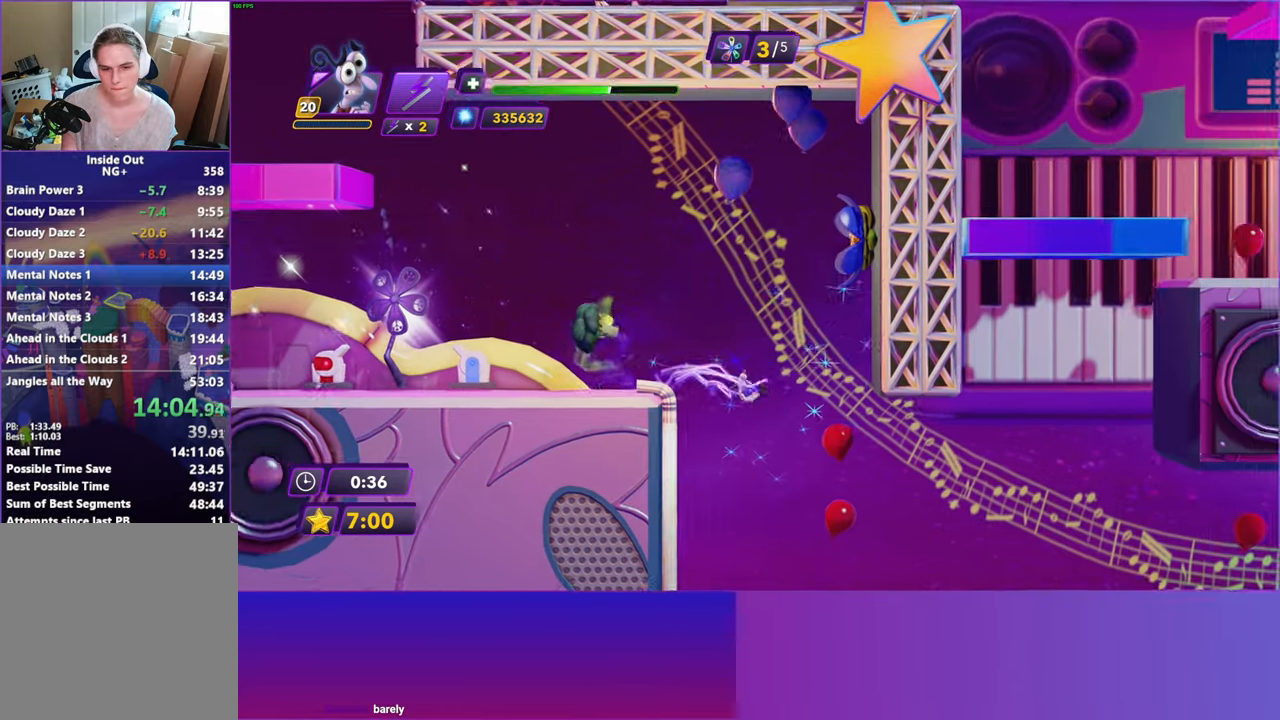
{"buttons": [], "left_stick": "right", "right_stick": "center", "events": []}
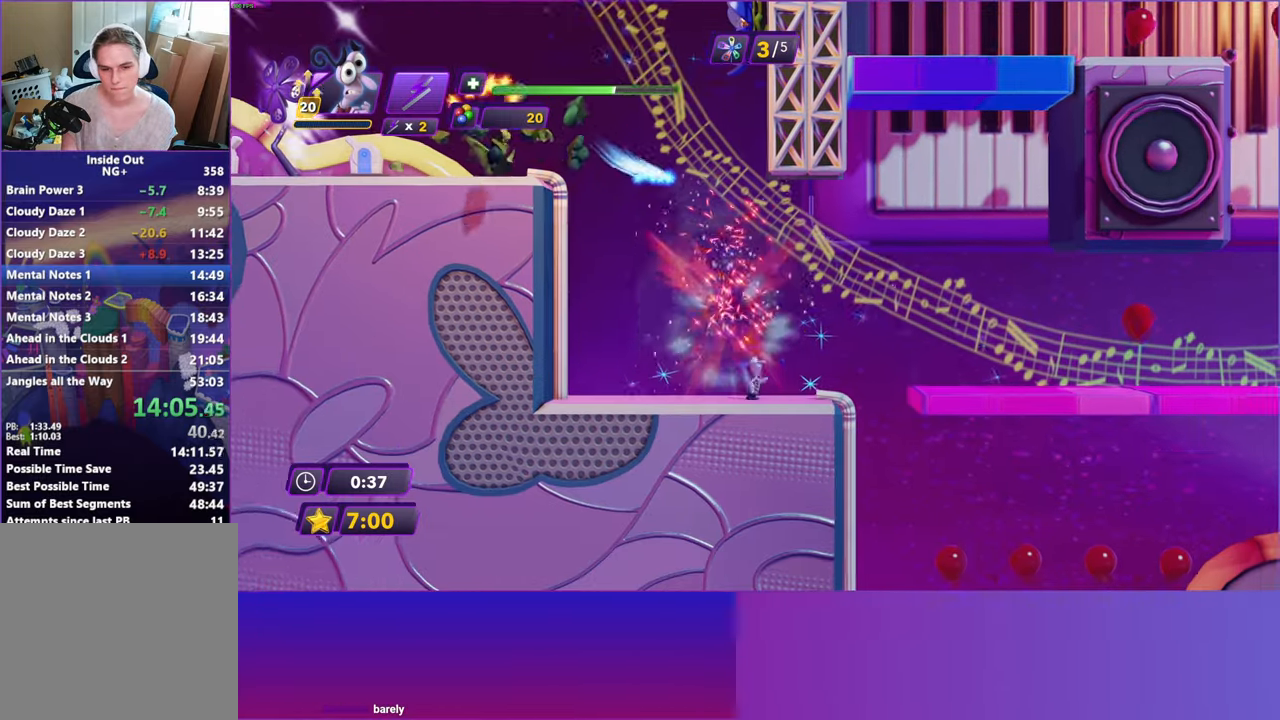
{"buttons": [], "left_stick": "right", "right_stick": "center", "events": [[200, "A", "down"], [317, "A", "up"]]}
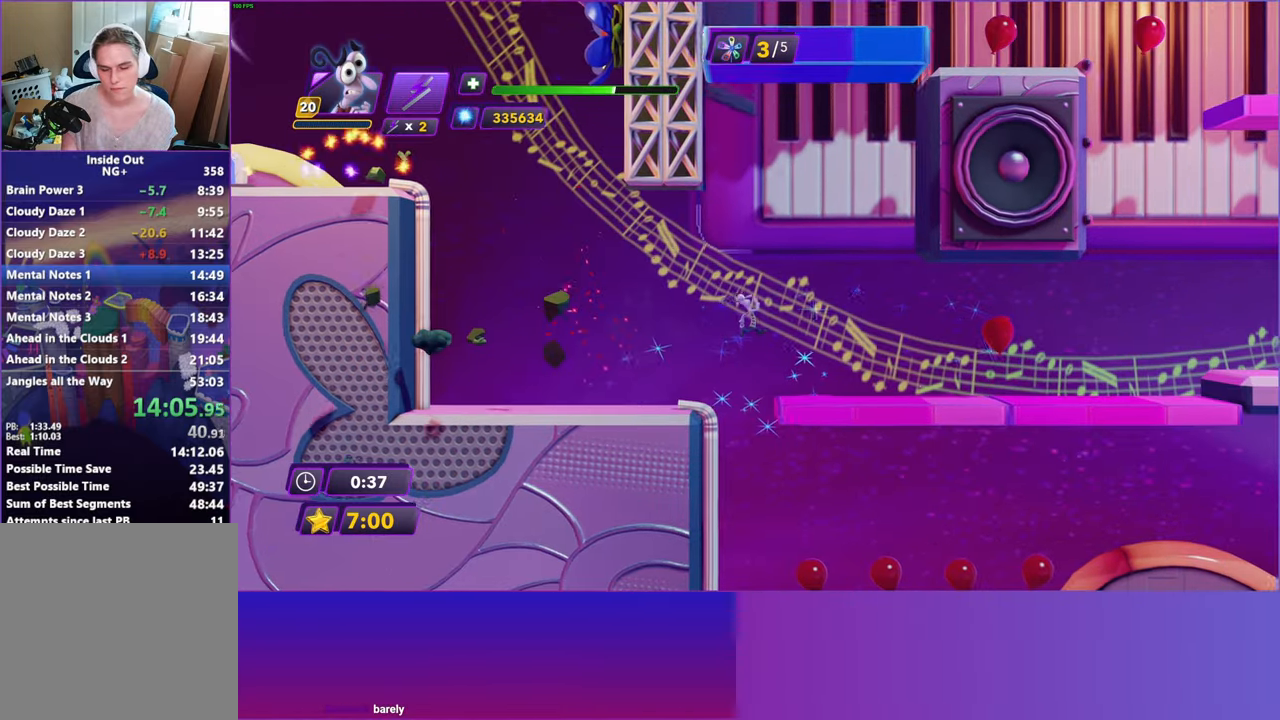
{"buttons": [], "left_stick": "right", "right_stick": "center", "events": [[367, "B", "down"], [450, "B", "up"]]}
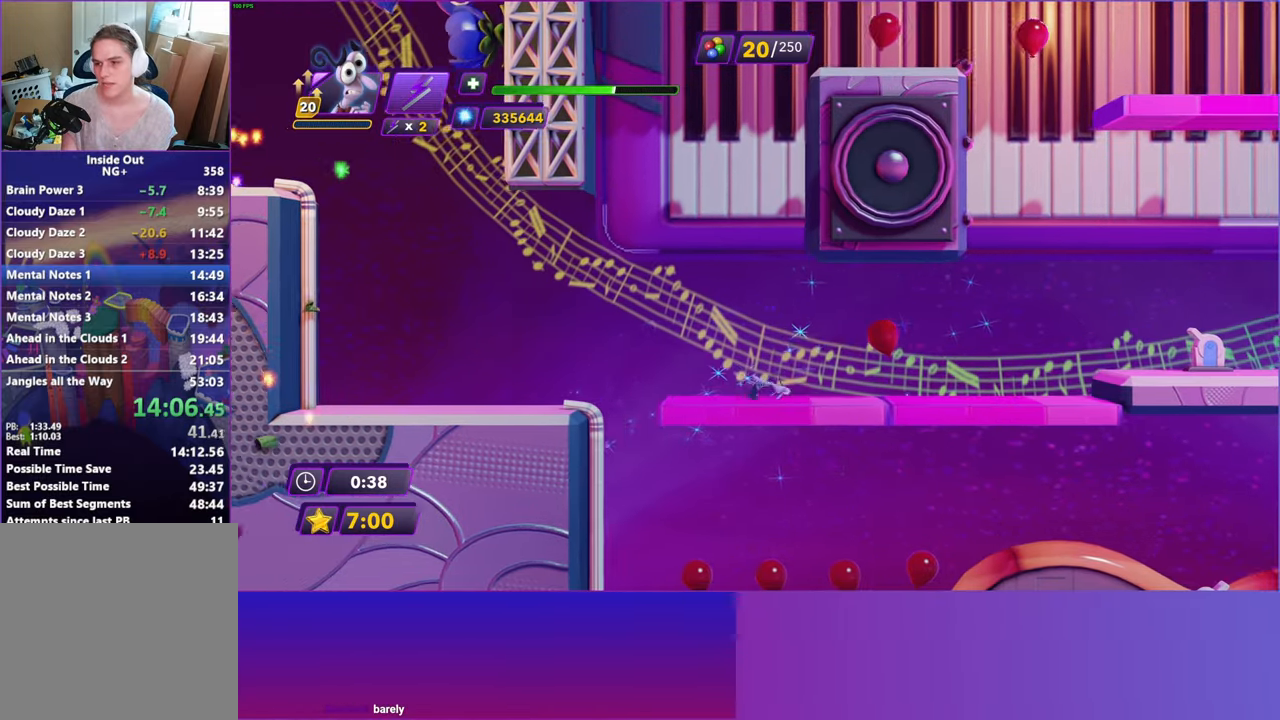
{"buttons": [], "left_stick": "right", "right_stick": "center", "events": [[67, "B", "down"], [133, "B", "up"], [233, "B", "down"], [317, "B", "up"]]}
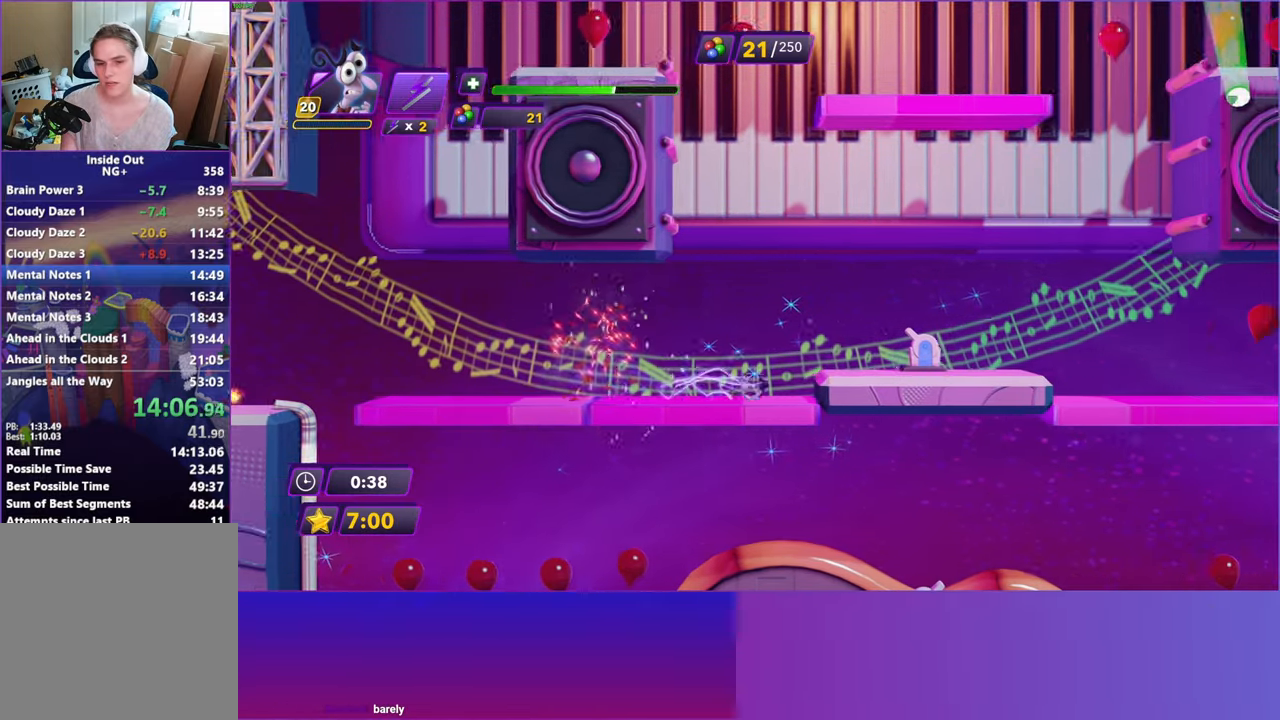
{"buttons": [], "left_stick": "right", "right_stick": "center", "events": [[117, "A", "down"], [183, "A", "up"]]}
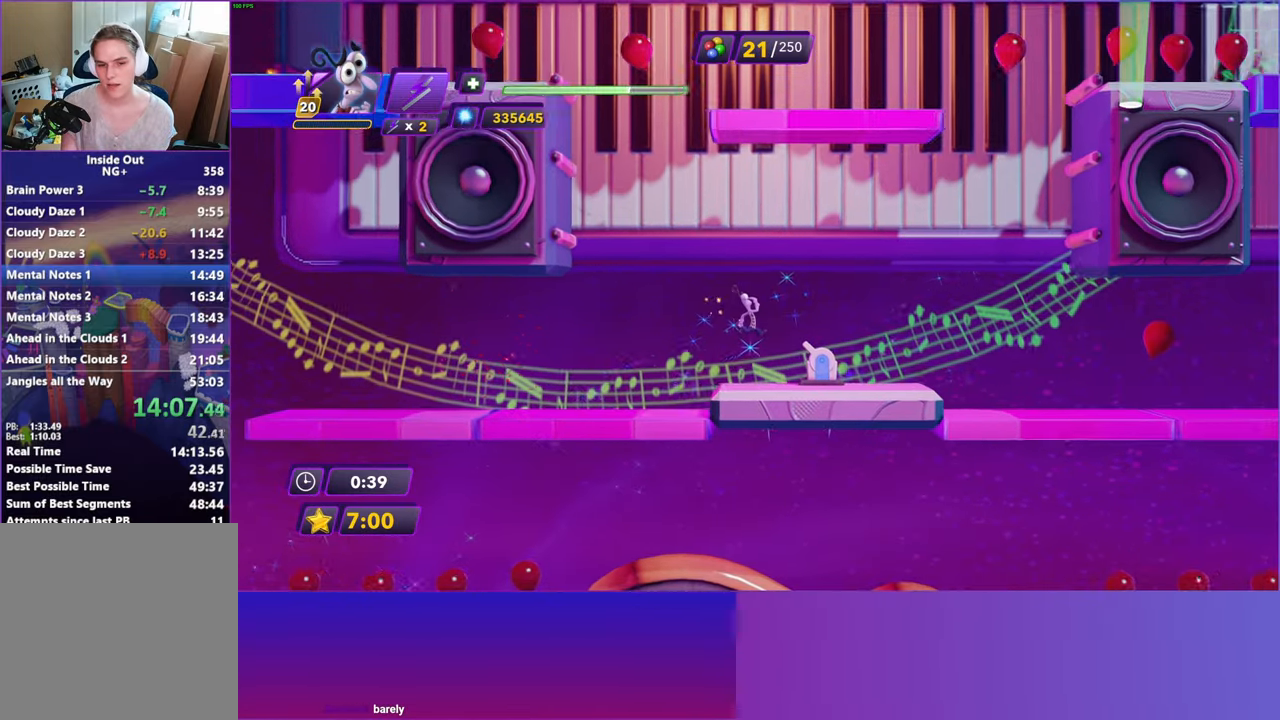
{"buttons": [], "left_stick": "right", "right_stick": "center", "events": [[133, "B", "down"], [217, "B", "up"], [333, "B", "down"], [417, "B", "up"]]}
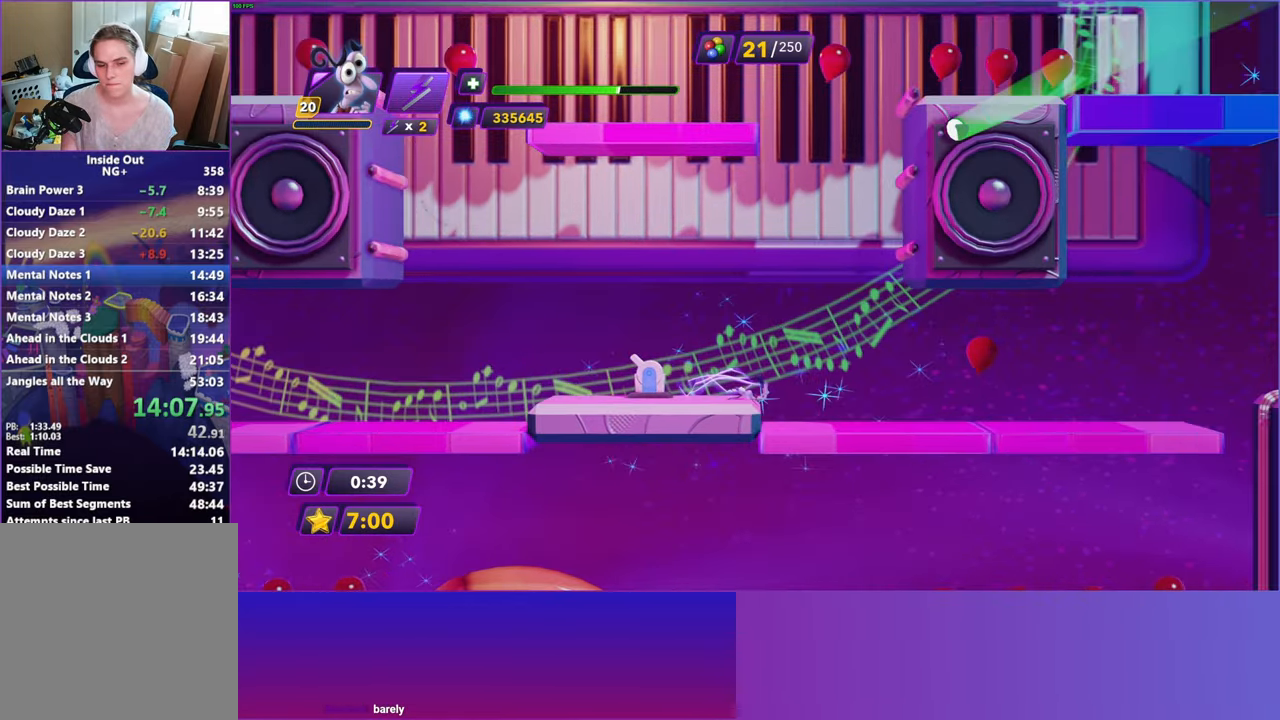
{"buttons": [], "left_stick": "right", "right_stick": "center", "events": [[17, "B", "down"], [83, "B", "up"], [200, "B", "down"], [283, "B", "up"], [383, "B", "down"], [483, "B", "up"]]}
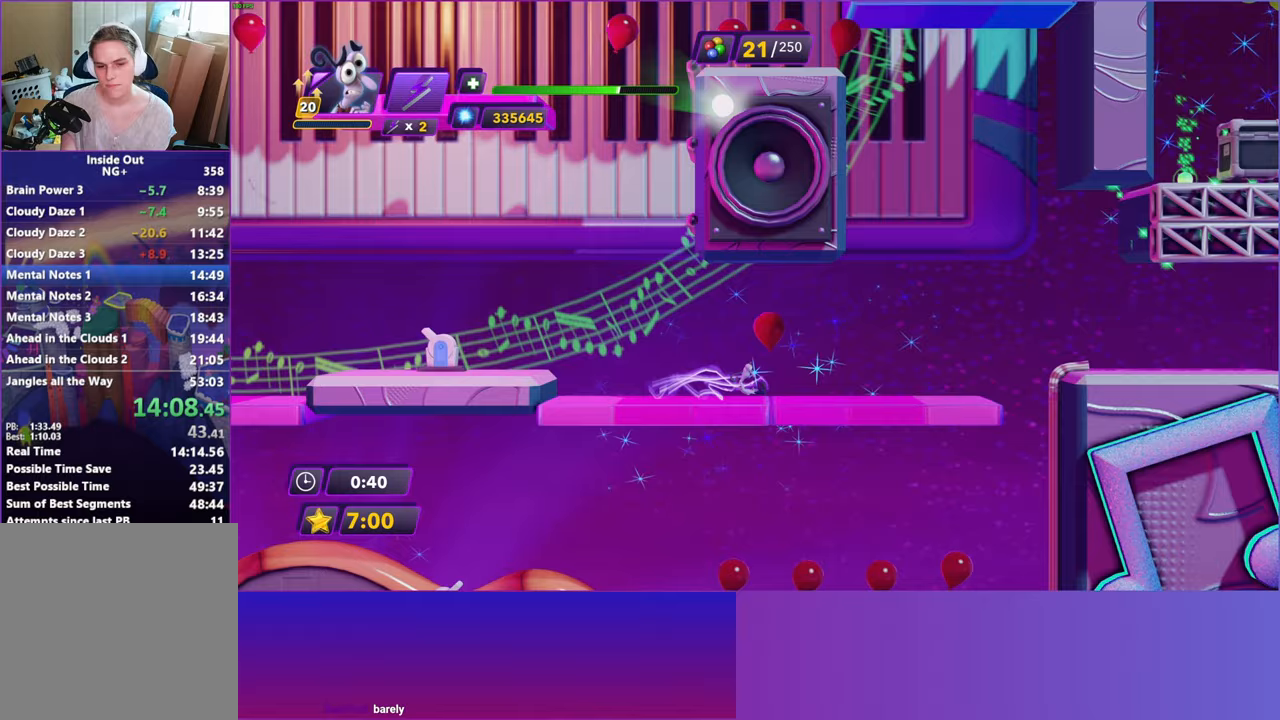
{"buttons": [], "left_stick": "right", "right_stick": "center", "events": []}
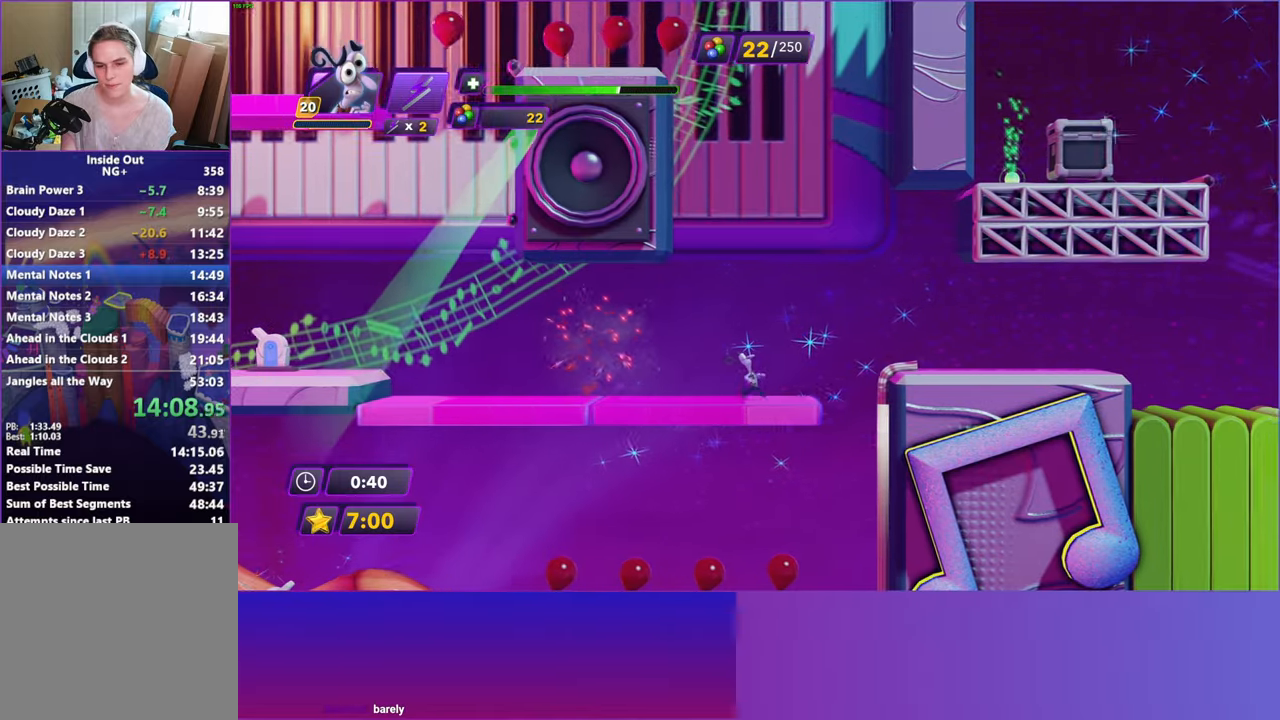
{"buttons": [], "left_stick": "right", "right_stick": "center", "events": [[67, "A", "down"], [150, "A", "up"]]}
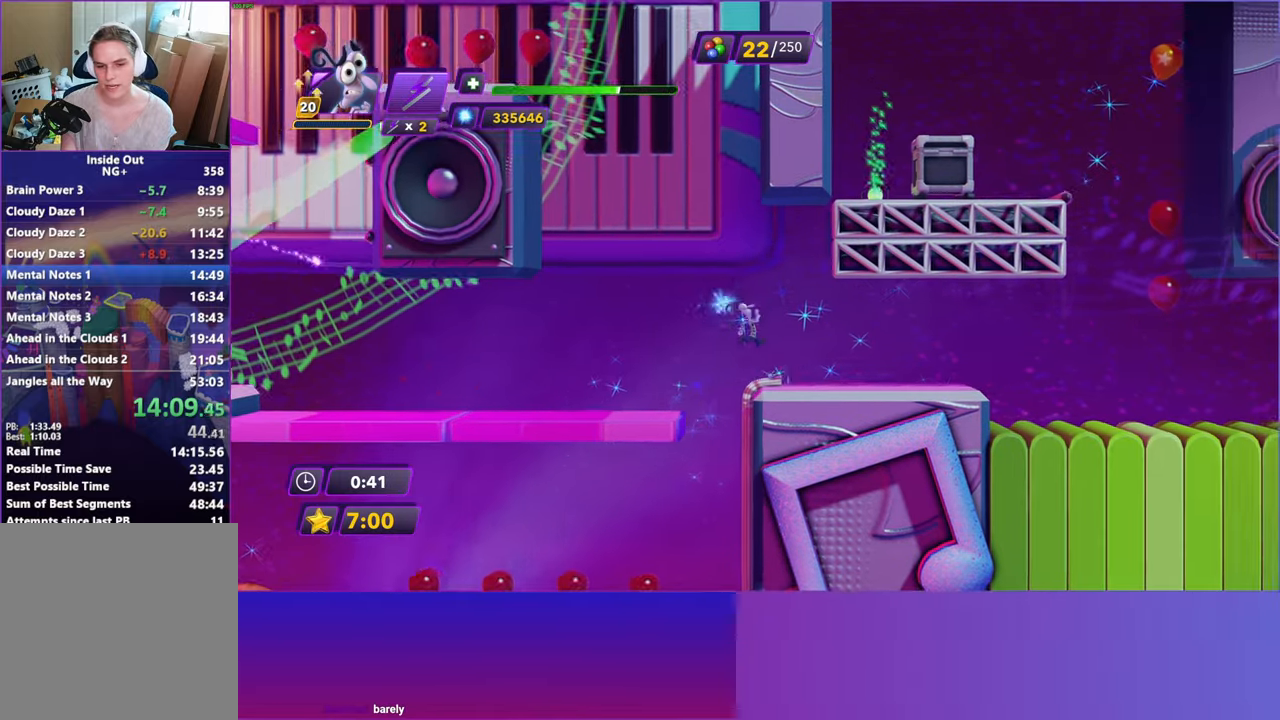
{"buttons": [], "left_stick": "right", "right_stick": "center", "events": [[183, "B", "down"], [233, "B", "up"], [383, "B", "down"], [400, "B", "up"]]}
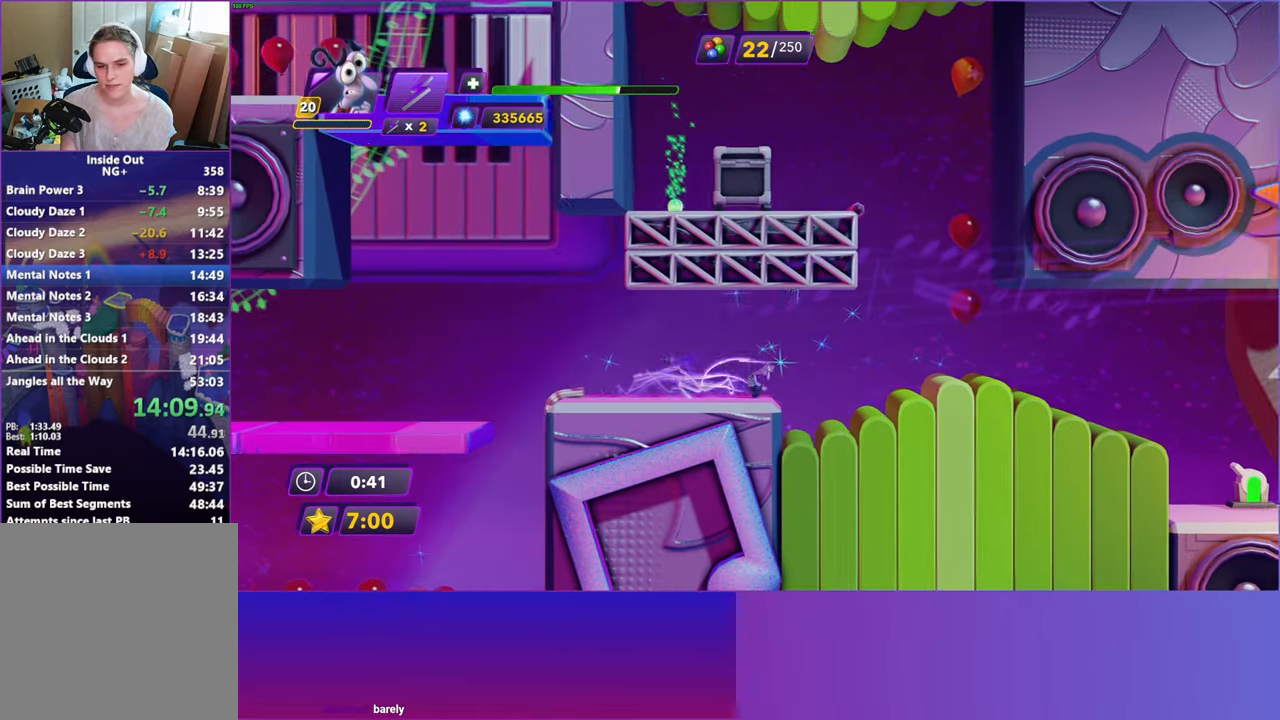
{"buttons": [], "left_stick": "right", "right_stick": "center", "events": []}
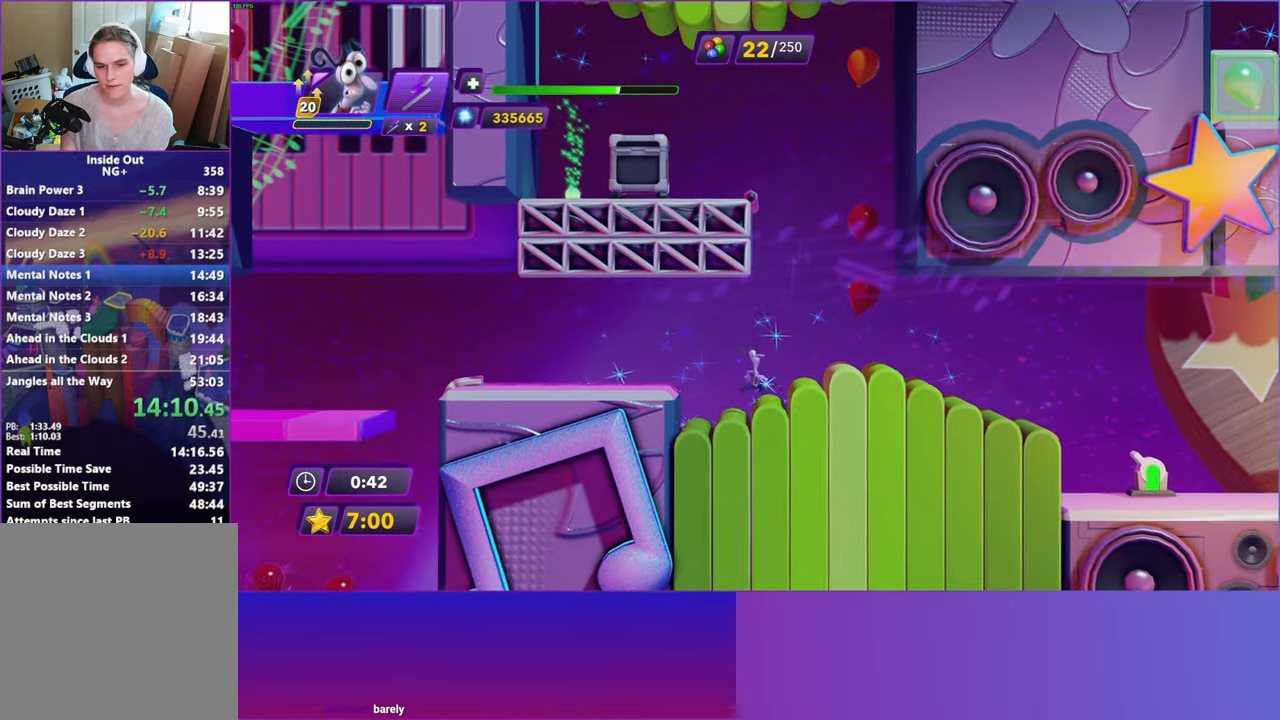
{"buttons": ["A"], "left_stick": "left", "right_stick": "center", "events": [[167, "A", "down"], [283, "A", "up"], [317, "left_stick", "left"], [417, "A", "down"]]}
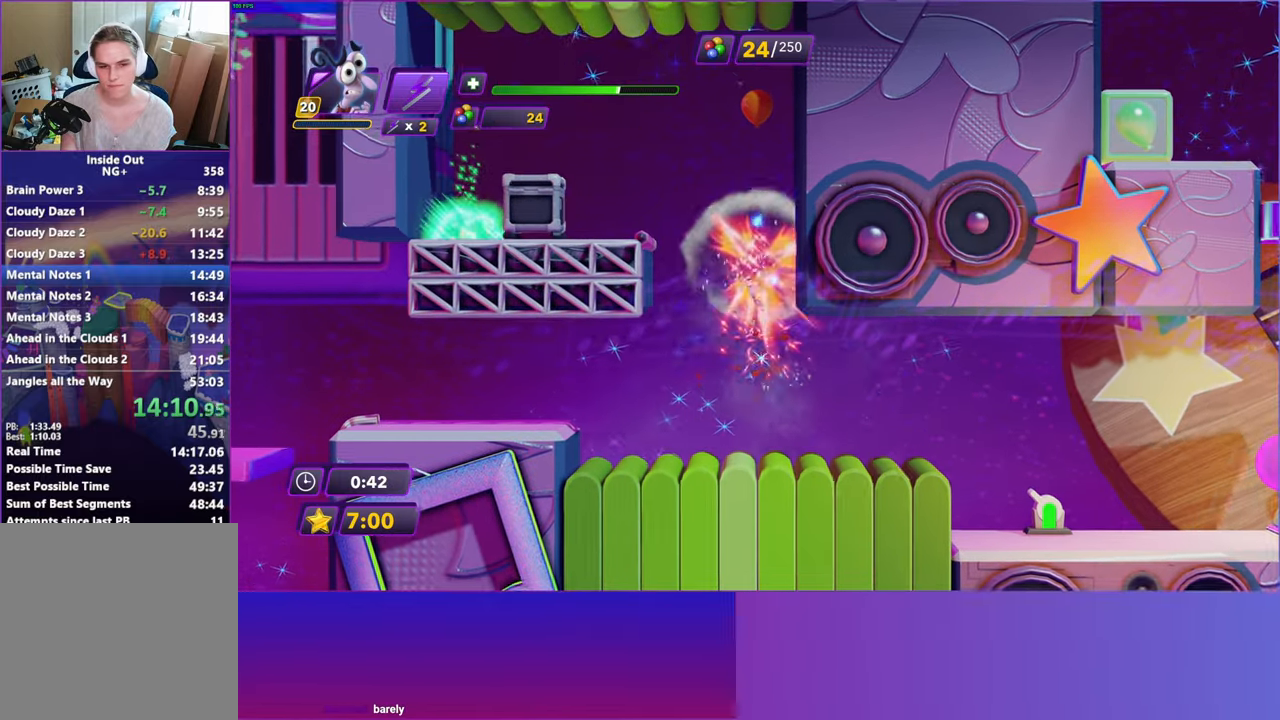
{"buttons": ["A"], "left_stick": "left", "right_stick": "center", "events": [[50, "A", "up"], [467, "A", "down"]]}